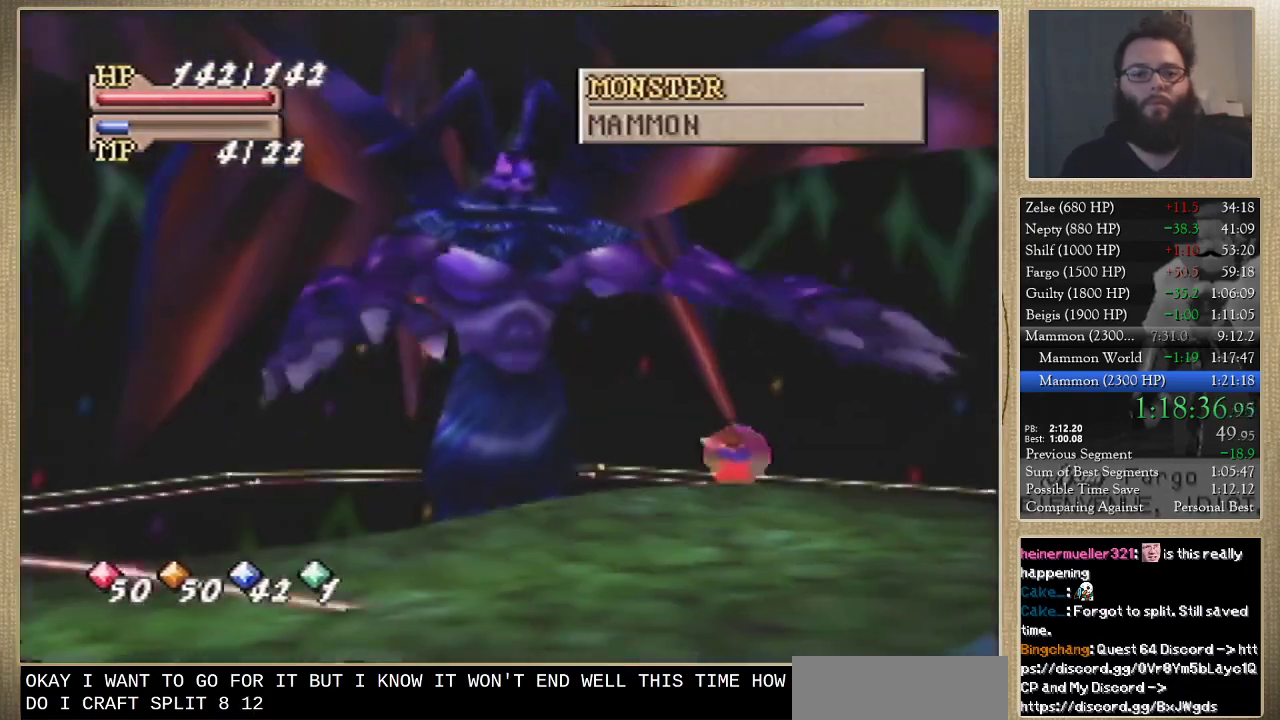
Gameplay with a controller (Nintendo layout); each line is a JSON object with the inputs held at the frame after it. "events" lists button and stick changes between this image and that frame as [ms after this image, input, new state], when the widget could be followed in between. Not read: L3 R3.
{"buttons": ["C_LEFT"], "left_stick": "center", "events": [[67, "C_LEFT", "down"], [167, "C_LEFT", "up"], [267, "C_LEFT", "down"], [367, "C_LEFT", "up"], [467, "C_LEFT", "down"]]}
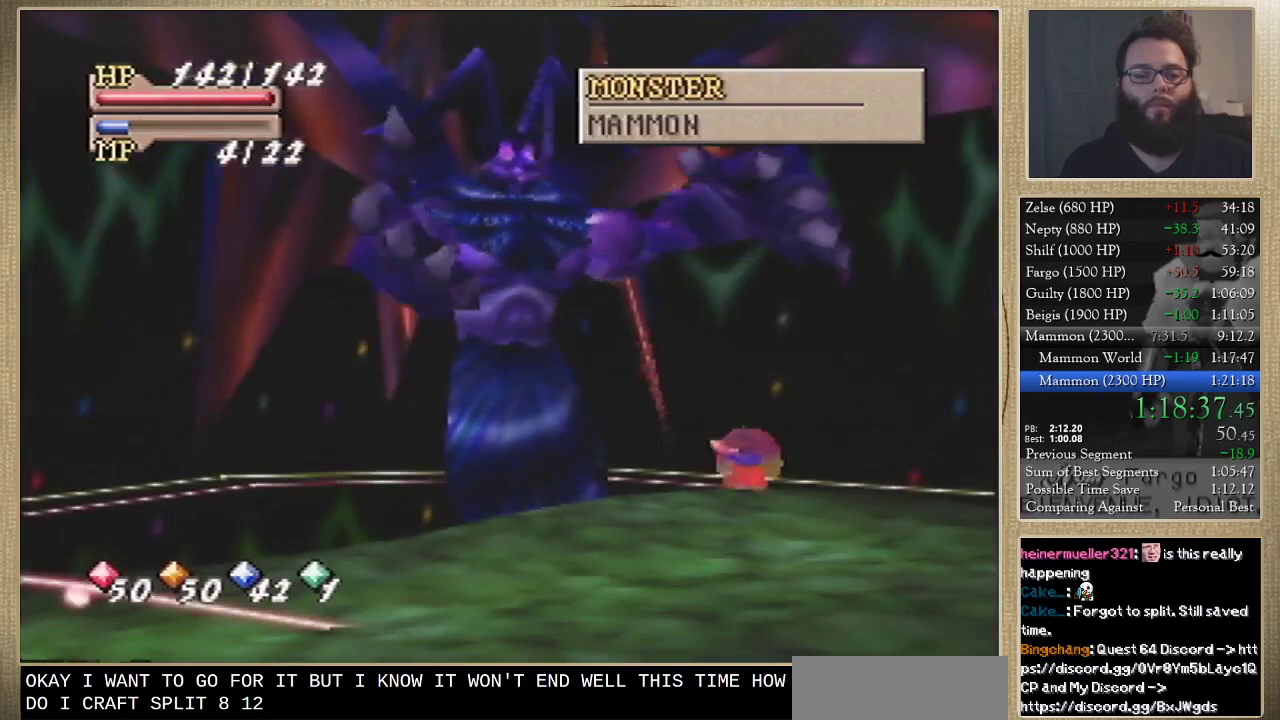
{"buttons": ["C_LEFT"], "left_stick": "center", "events": [[33, "C_LEFT", "up"], [133, "C_LEFT", "down"], [200, "C_LEFT", "up"], [333, "C_LEFT", "down"], [400, "C_LEFT", "up"], [500, "C_LEFT", "down"]]}
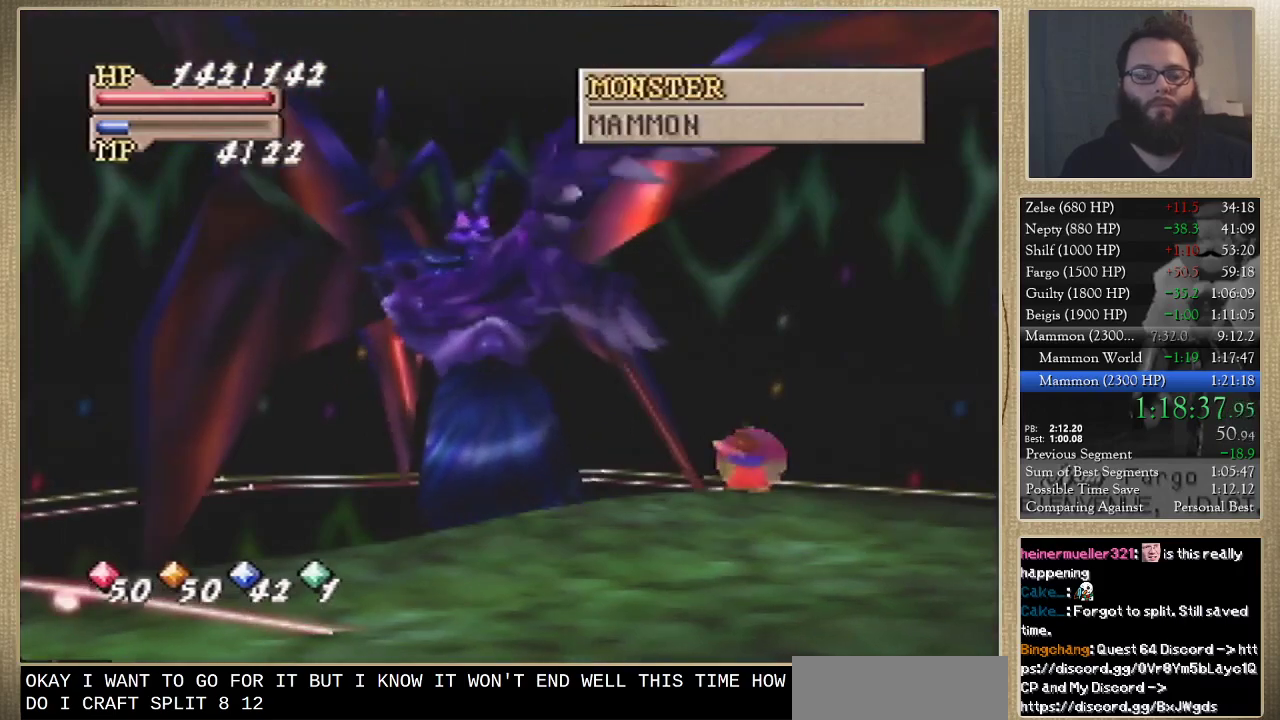
{"buttons": [], "left_stick": "center", "events": [[67, "C_LEFT", "up"], [167, "C_LEFT", "down"], [233, "C_LEFT", "up"], [333, "C_LEFT", "down"], [433, "C_LEFT", "up"]]}
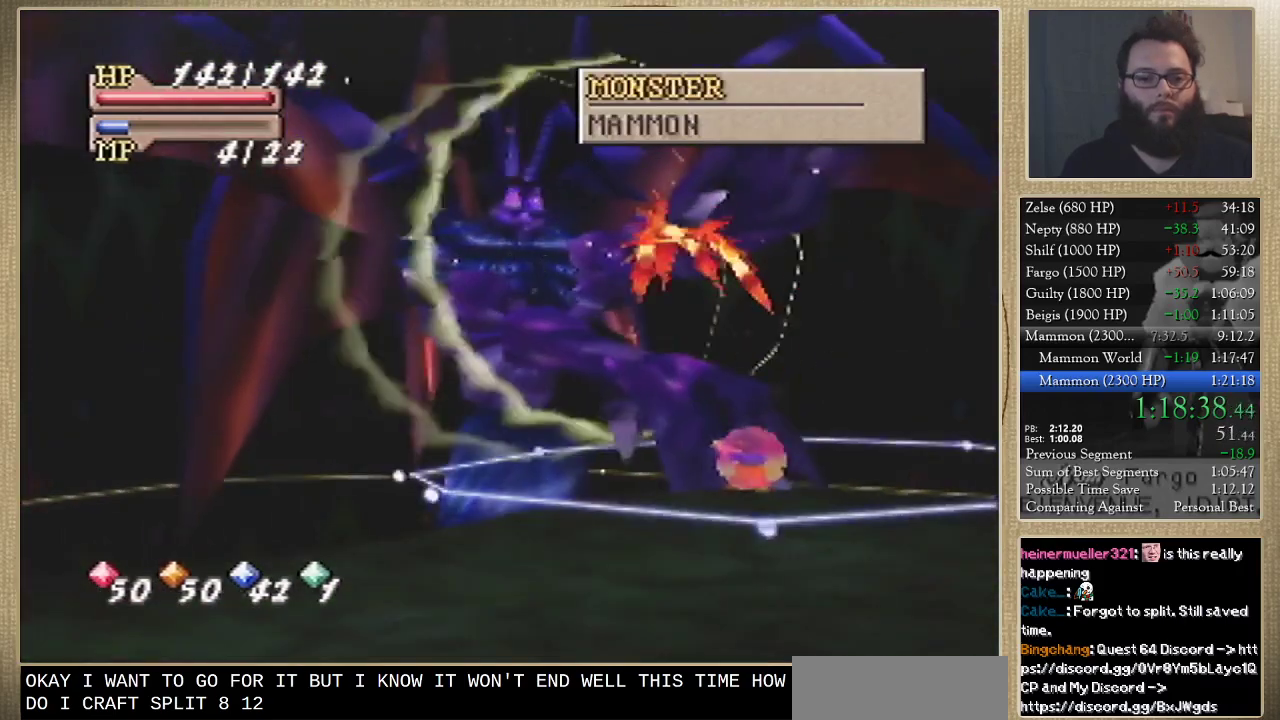
{"buttons": [], "left_stick": "center", "events": [[200, "C_LEFT", "down"], [267, "C_LEFT", "up"], [400, "C_LEFT", "down"], [467, "C_LEFT", "up"]]}
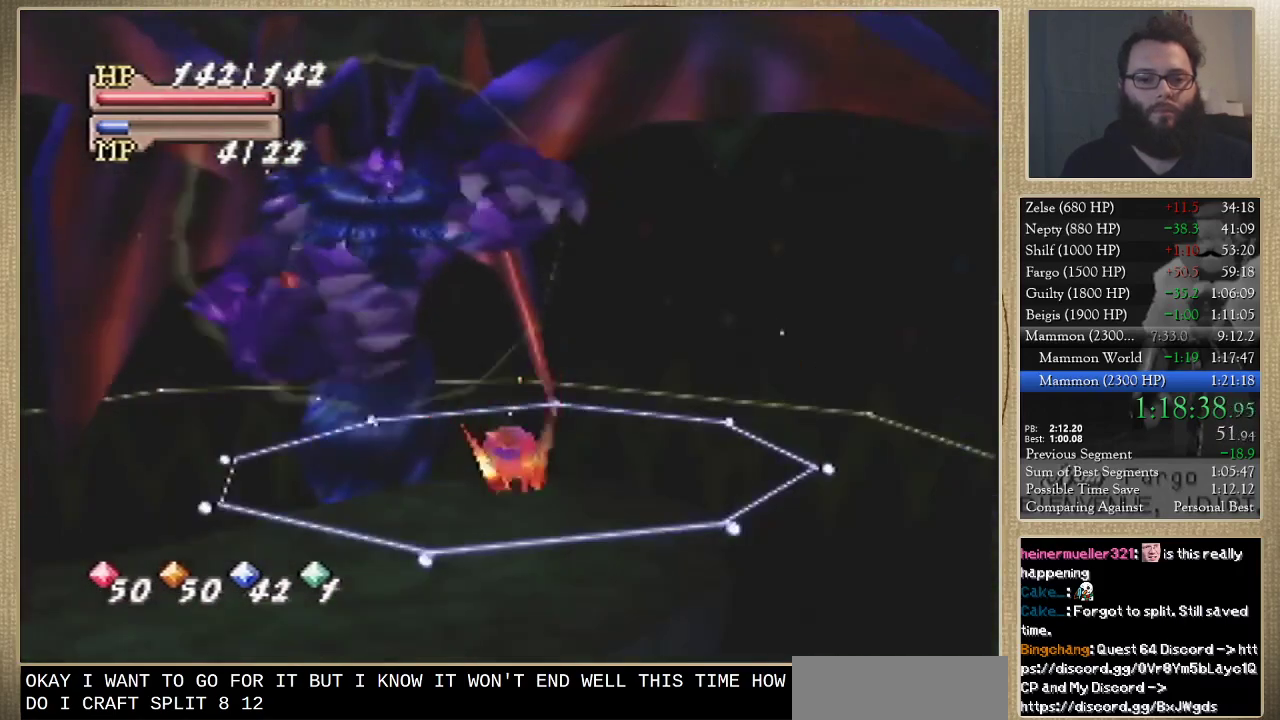
{"buttons": [], "left_stick": "center", "events": [[33, "C_LEFT", "down"], [100, "C_LEFT", "up"], [200, "C_LEFT", "down"], [267, "C_LEFT", "up"], [367, "C_LEFT", "down"], [433, "C_LEFT", "up"]]}
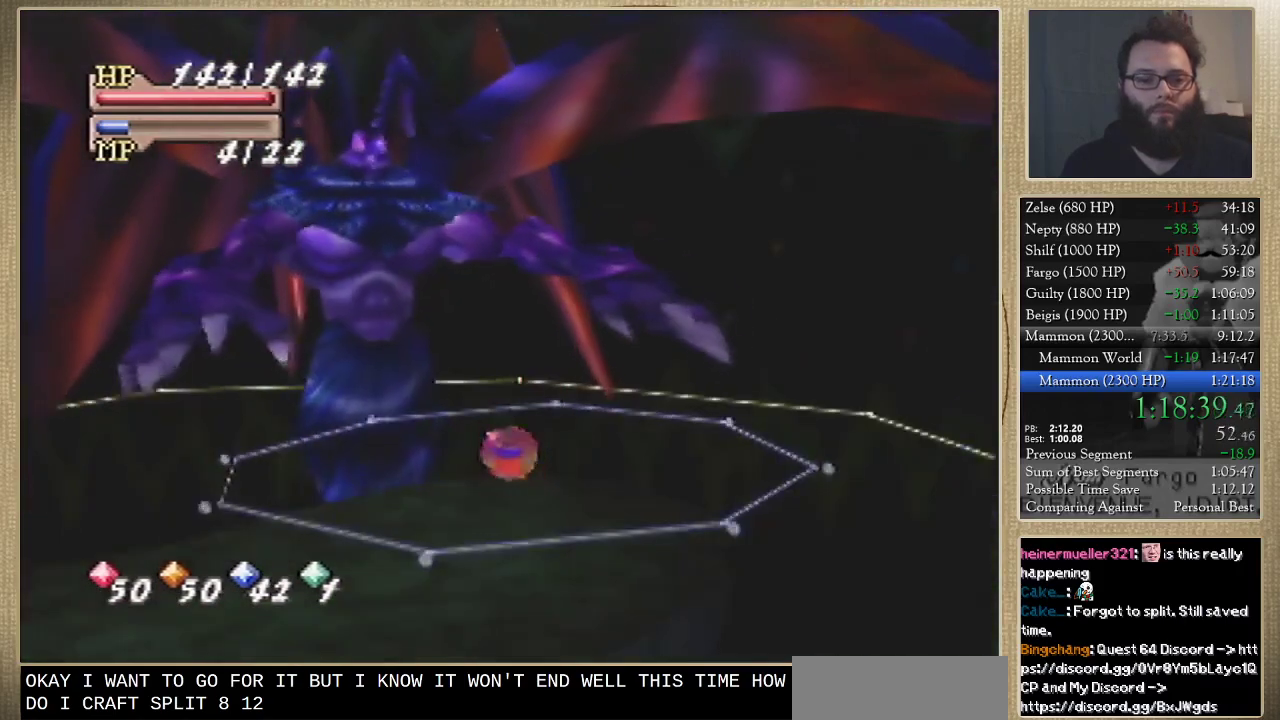
{"buttons": ["C_LEFT"], "left_stick": "center", "events": [[33, "C_LEFT", "down"], [100, "C_LEFT", "up"], [200, "C_LEFT", "down"], [267, "C_LEFT", "up"], [333, "C_LEFT", "down"], [400, "C_LEFT", "up"], [500, "C_LEFT", "down"]]}
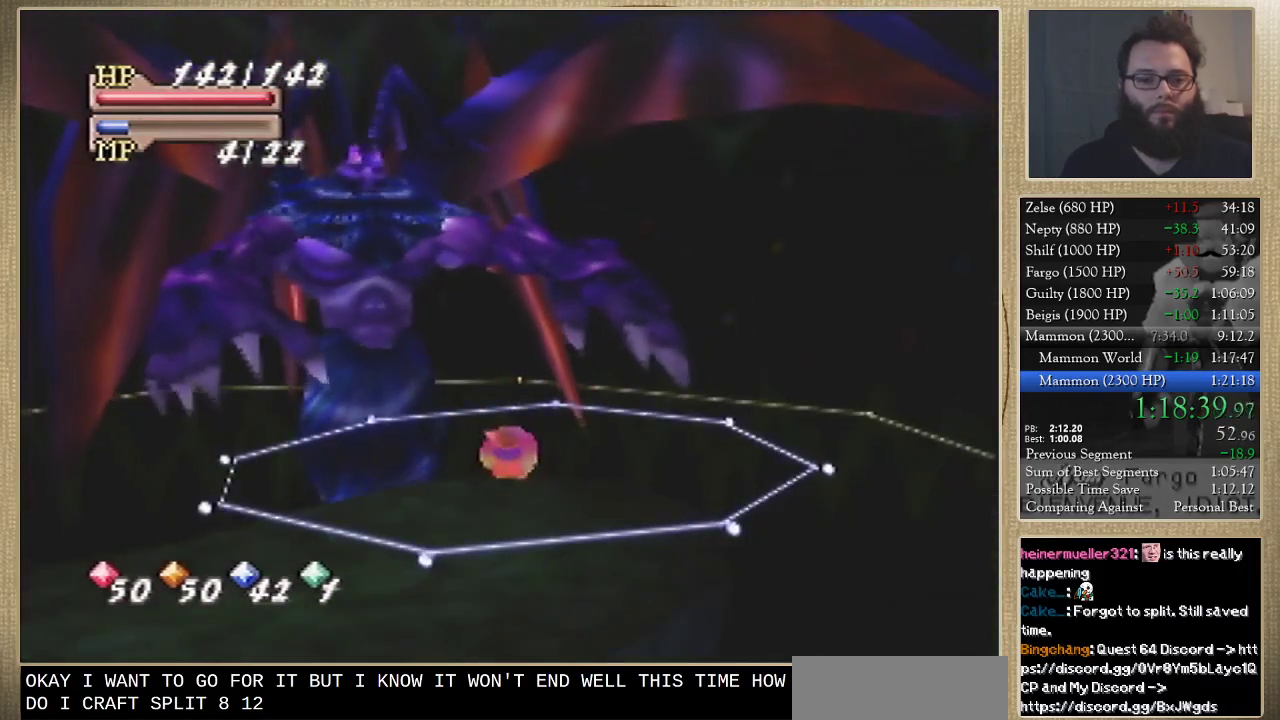
{"buttons": ["C_LEFT"], "left_stick": "center", "events": [[67, "C_LEFT", "up"], [133, "C_LEFT", "down"], [233, "C_LEFT", "up"], [467, "C_LEFT", "down"]]}
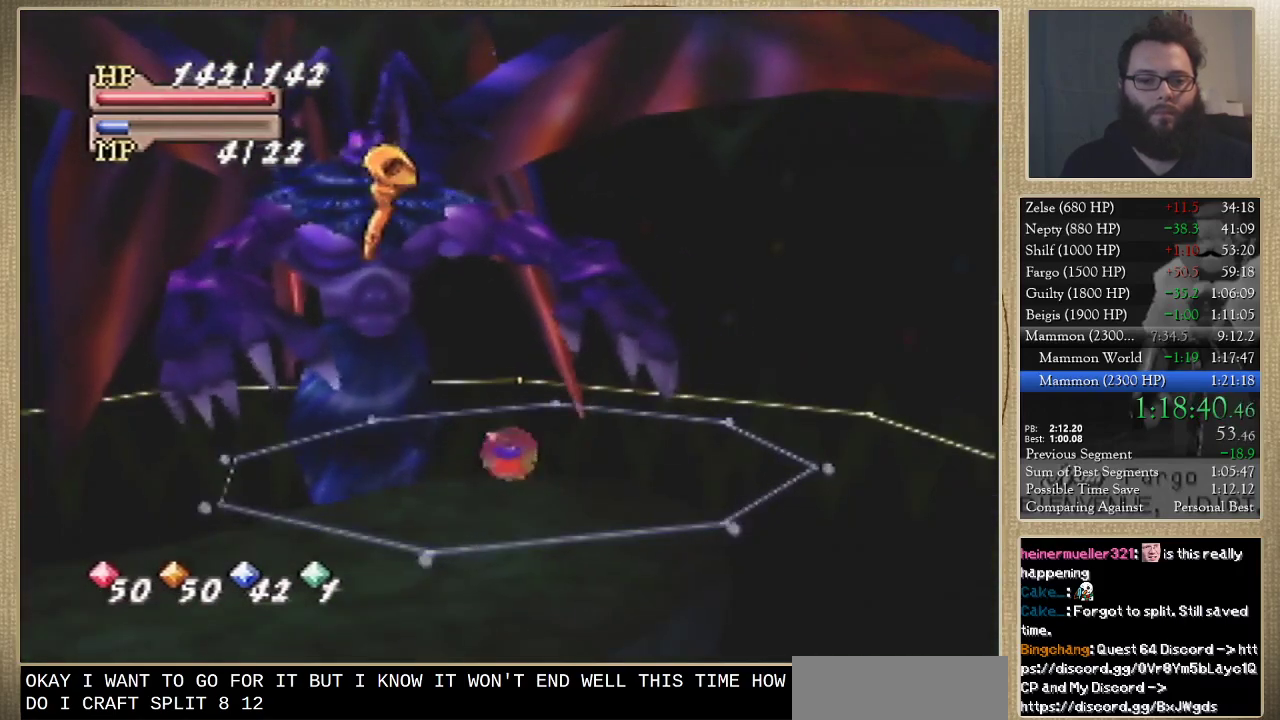
{"buttons": [], "left_stick": "center", "events": [[33, "C_LEFT", "up"], [167, "C_UP", "down"], [233, "C_UP", "up"], [333, "C_RIGHT", "down"], [400, "C_RIGHT", "up"]]}